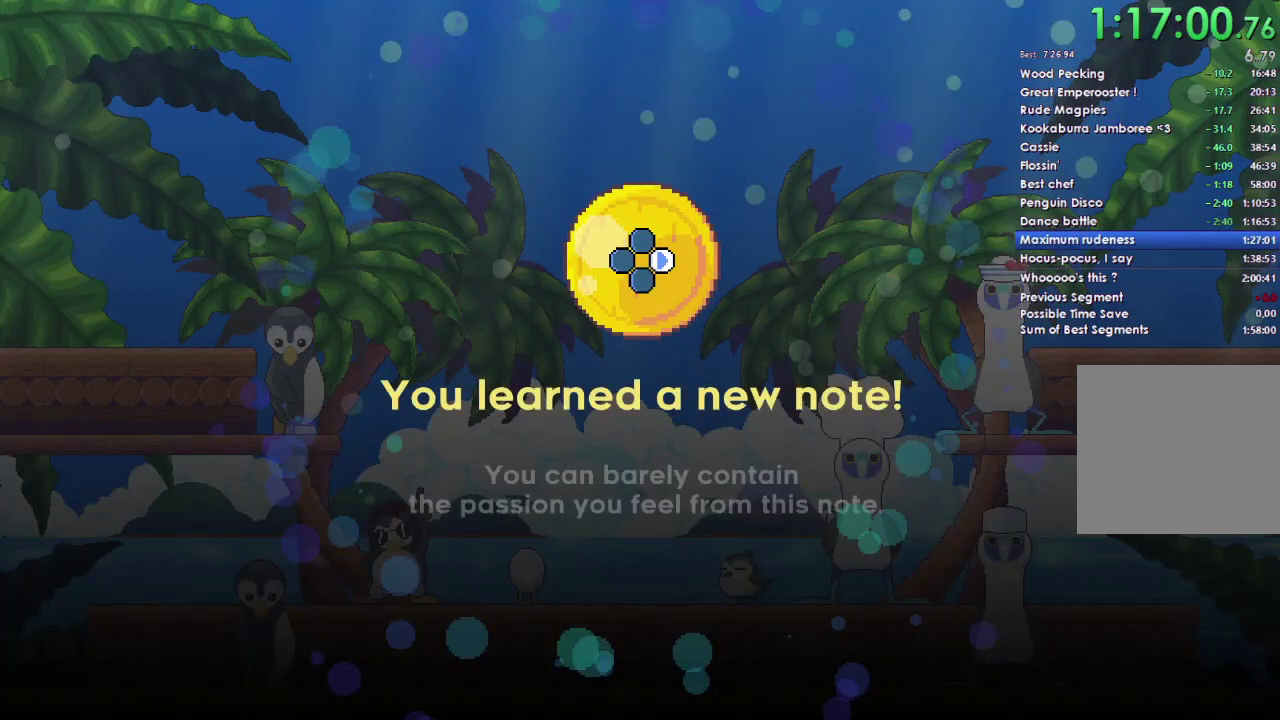
Gameplay with a controller (Xbox layout); each line is a JSON object with the inputs held at the frame after it. "events" lists button and stick changes between this image and that frame as [ms after this image, input, new state], when the widget could be followed in between.
{"buttons": ["A", "DPAD_LEFT"], "left_stick": "left", "right_stick": "center", "events": [[67, "X", "down"], [100, "DPAD_LEFT", "down"], [100, "DPAD_UP", "down"], [167, "A", "up"], [200, "DPAD_LEFT", "up"], [200, "DPAD_UP", "up"], [233, "X", "up"], [267, "B", "down"], [267, "Y", "down"], [333, "A", "down"], [333, "DPAD_LEFT", "down"], [367, "X", "down"], [433, "B", "up"], [433, "Y", "up"], [467, "X", "up"]]}
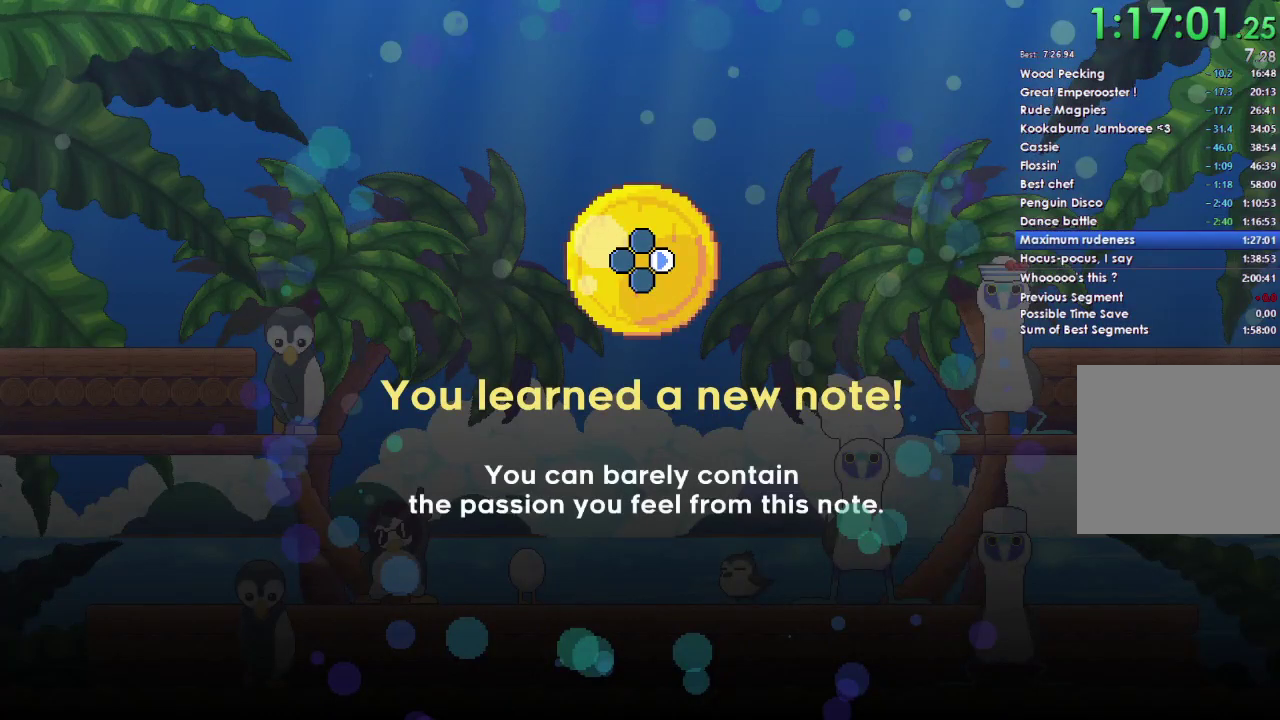
{"buttons": ["A", "X", "DPAD_DOWN", "DPAD_RIGHT"], "left_stick": "left", "right_stick": "center", "events": [[33, "A", "up"], [33, "B", "down"], [33, "DPAD_DOWN", "down"], [33, "Y", "down"], [100, "DPAD_DOWN", "up"], [133, "X", "down"], [167, "A", "down"], [167, "B", "up"], [167, "Y", "up"], [267, "DPAD_DOWN", "down"], [267, "DPAD_LEFT", "up"], [300, "A", "up"], [300, "B", "down"], [300, "X", "up"], [300, "Y", "down"], [333, "DPAD_DOWN", "up"], [333, "DPAD_LEFT", "down"], [367, "A", "down"], [367, "X", "down"], [400, "B", "up"], [400, "Y", "up"], [433, "DPAD_DOWN", "down"], [433, "DPAD_LEFT", "up"], [467, "DPAD_RIGHT", "down"]]}
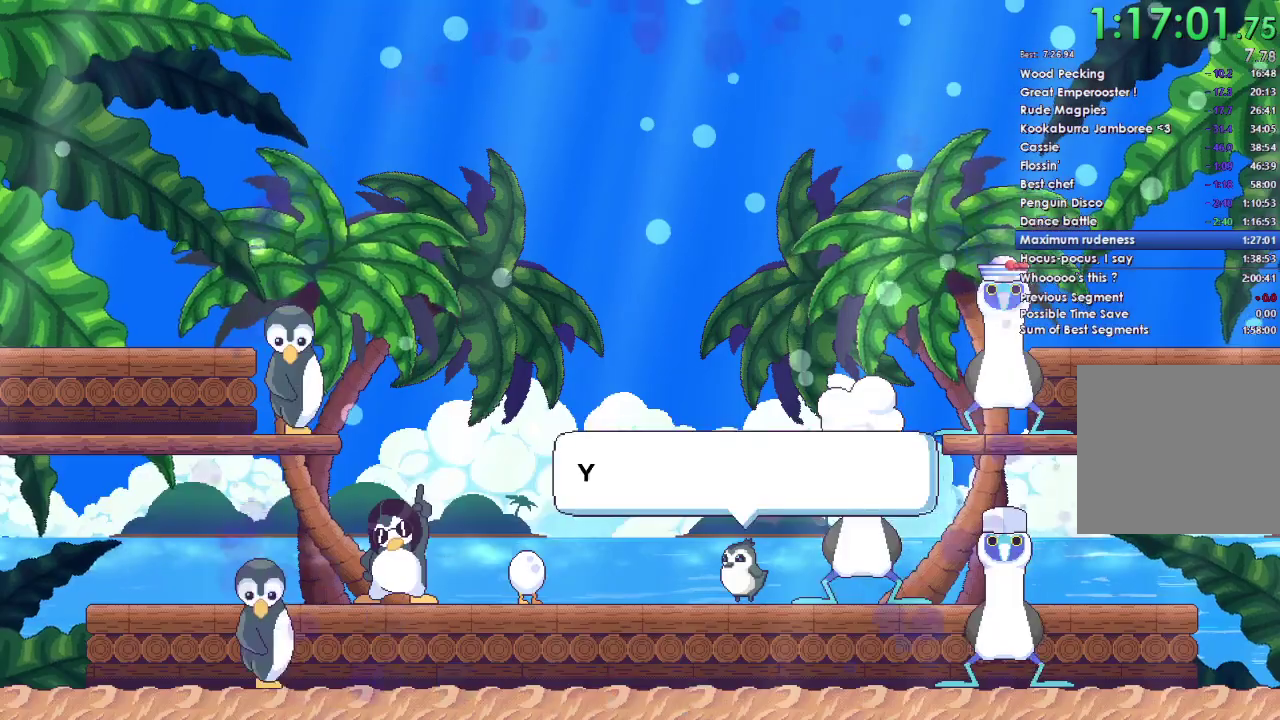
{"buttons": ["A", "DPAD_LEFT"], "left_stick": "left", "right_stick": "center", "events": [[33, "A", "up"], [33, "X", "up"], [67, "B", "down"], [67, "DPAD_DOWN", "up"], [67, "DPAD_RIGHT", "up"], [67, "Y", "down"], [100, "A", "down"], [100, "X", "down"], [133, "B", "up"], [133, "Y", "up"], [167, "DPAD_DOWN", "down"], [167, "DPAD_RIGHT", "down"], [233, "A", "up"], [233, "X", "up"], [267, "B", "down"], [267, "DPAD_DOWN", "up"], [267, "DPAD_RIGHT", "up"], [267, "Y", "down"], [300, "A", "down"], [300, "DPAD_LEFT", "down"], [333, "B", "up"], [333, "X", "down"], [333, "Y", "up"], [367, "DPAD_DOWN", "down"], [367, "DPAD_LEFT", "up"], [400, "DPAD_RIGHT", "down"], [433, "A", "up"], [433, "X", "up"], [467, "DPAD_DOWN", "up"], [467, "DPAD_LEFT", "down"], [467, "DPAD_RIGHT", "up"], [500, "A", "down"]]}
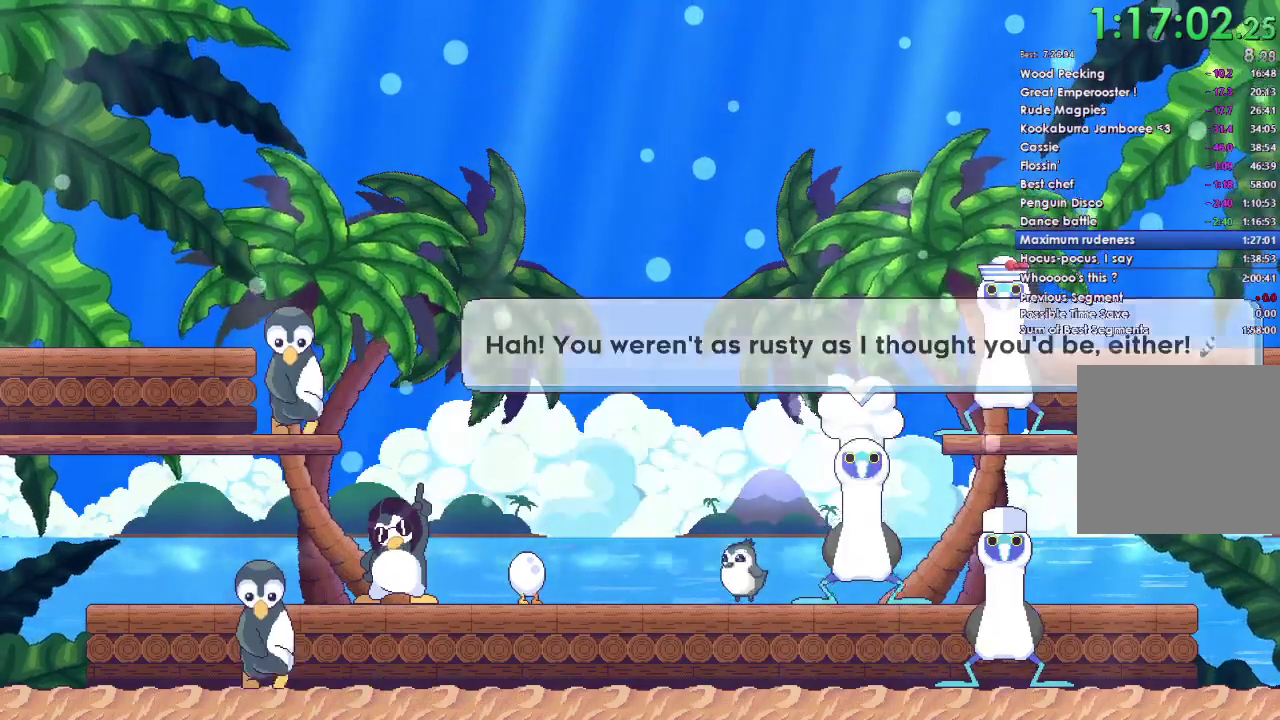
{"buttons": [], "left_stick": "left", "right_stick": "center"}
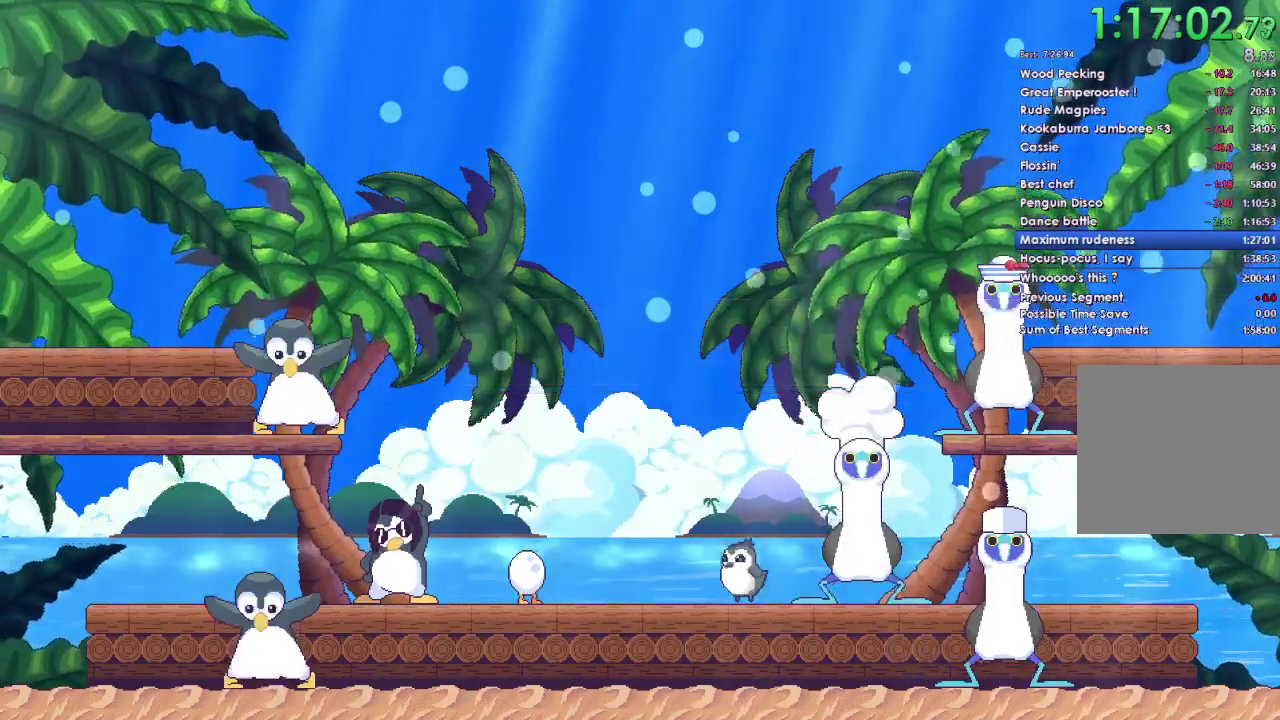
{"buttons": [], "left_stick": "left", "right_stick": "center", "events": []}
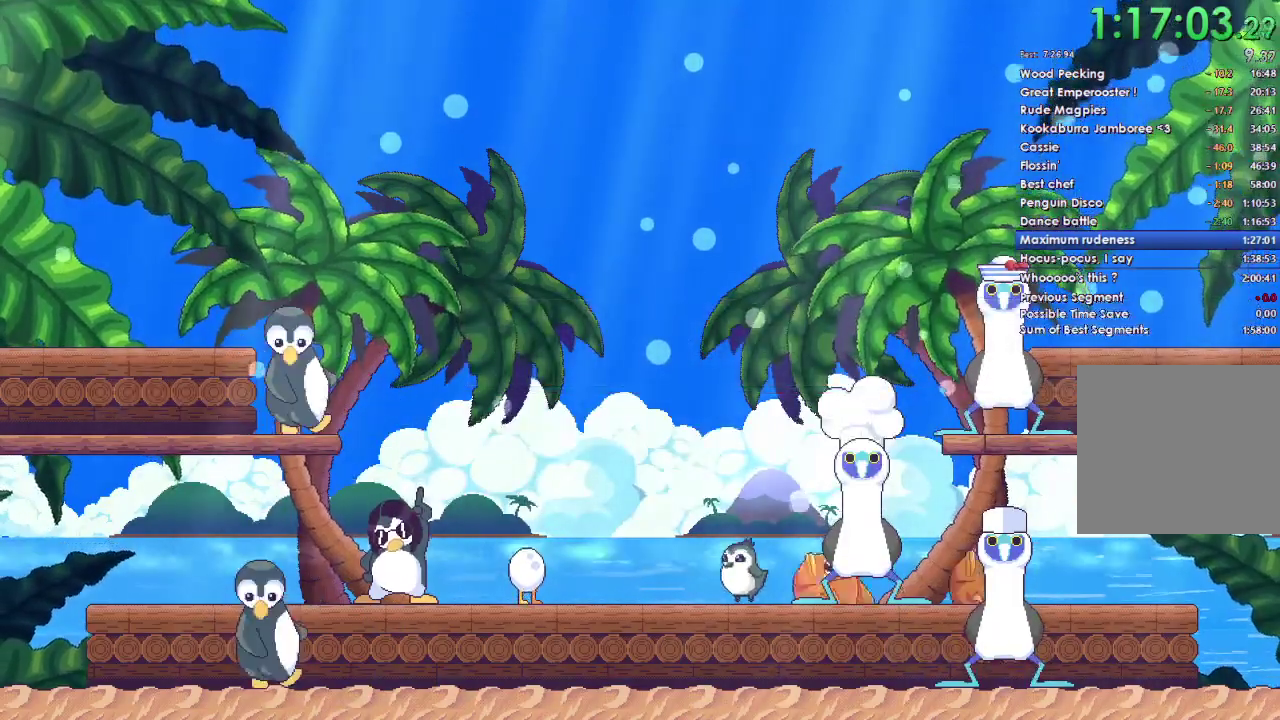
{"buttons": [], "left_stick": "left", "right_stick": "center", "events": []}
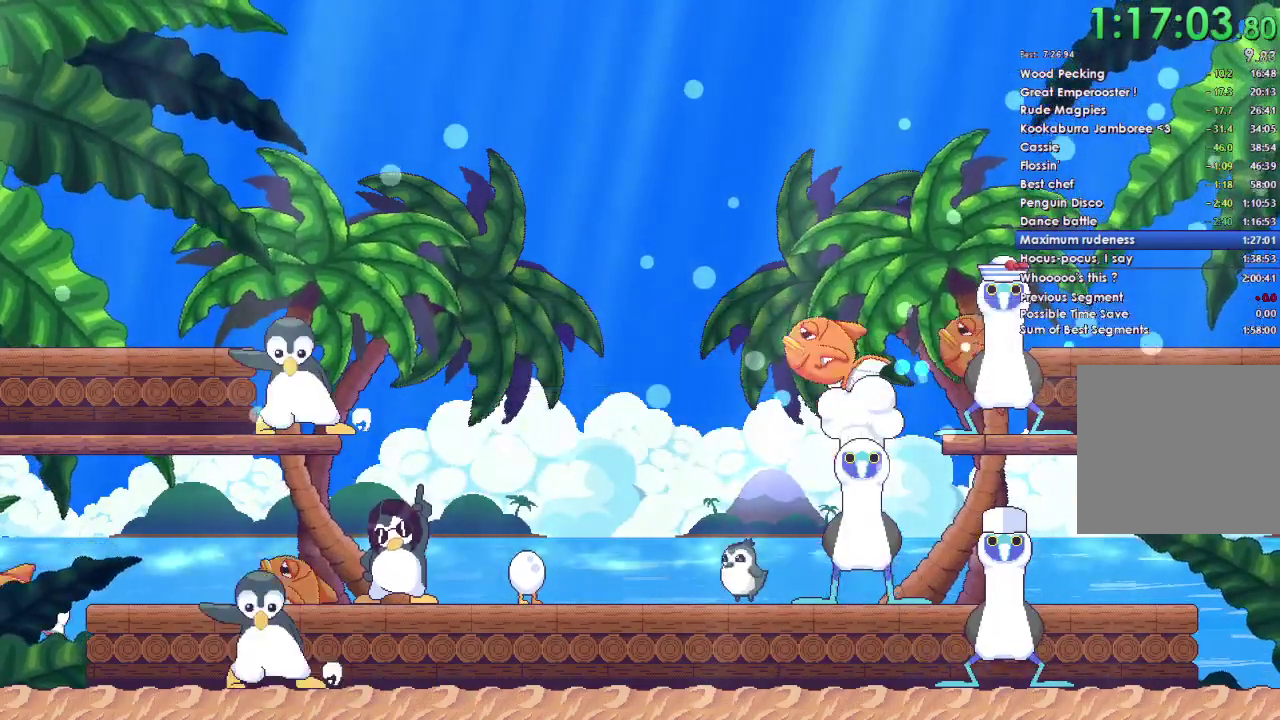
{"buttons": ["A", "B", "X", "Y", "DPAD_UP", "DPAD_LEFT"], "left_stick": "left", "right_stick": "center", "events": [[100, "A", "down"], [200, "DPAD_LEFT", "down"], [267, "A", "up"], [300, "X", "down"], [300, "Y", "down"], [367, "DPAD_LEFT", "up"], [400, "DPAD_RIGHT", "down"], [433, "A", "down"], [433, "X", "up"], [433, "Y", "up"], [467, "B", "down"], [467, "DPAD_LEFT", "down"], [467, "DPAD_RIGHT", "up"], [467, "DPAD_UP", "down"], [500, "X", "down"], [500, "Y", "down"]]}
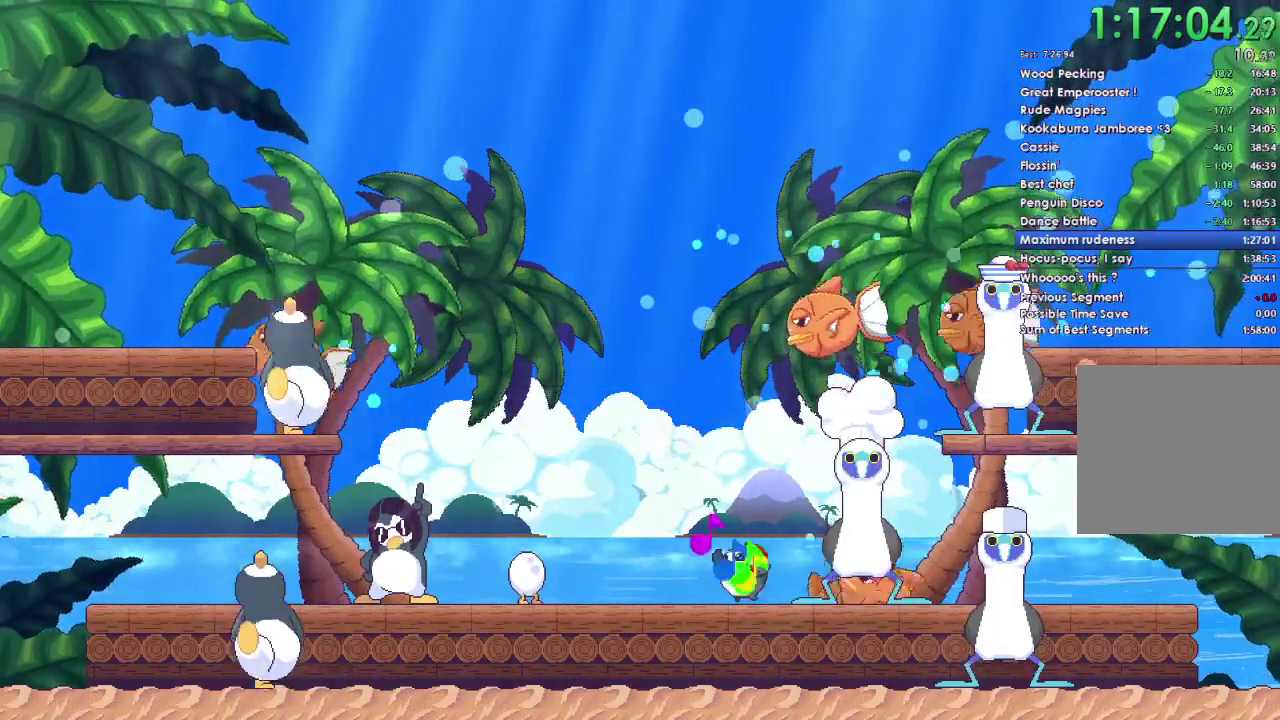
{"buttons": ["A", "X", "DPAD_RIGHT"], "left_stick": "left", "right_stick": "center"}
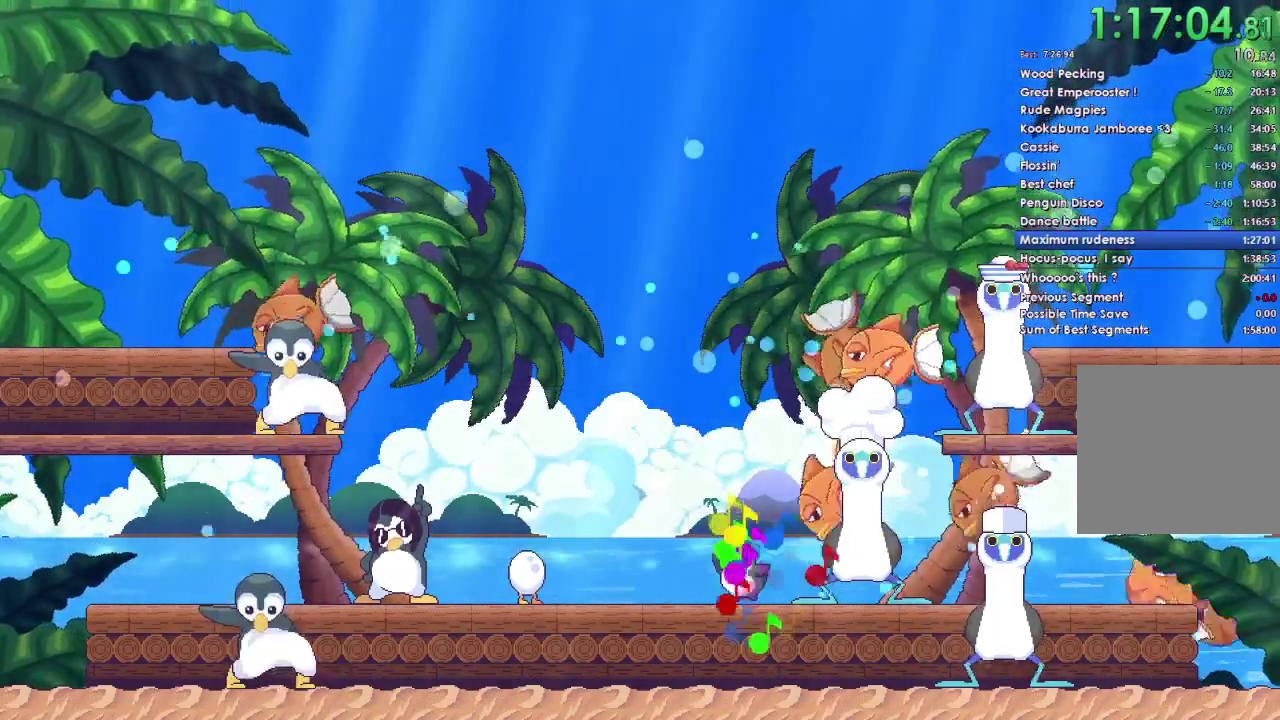
{"buttons": ["R1", "DPAD_RIGHT"], "left_stick": "left", "right_stick": "center", "events": [[33, "DPAD_UP", "down"], [33, "X", "up"], [67, "A", "up"], [67, "B", "down"], [67, "DPAD_LEFT", "down"], [67, "DPAD_RIGHT", "up"], [100, "Y", "down"], [133, "A", "down"], [133, "X", "down"], [167, "B", "up"], [167, "Y", "up"], [200, "DPAD_LEFT", "up"], [200, "DPAD_RIGHT", "down"], [267, "A", "up"], [267, "R1", "down"], [267, "X", "up"], [300, "DPAD_RIGHT", "up"], [333, "A", "down"], [333, "DPAD_LEFT", "down"], [367, "R1", "up"], [433, "DPAD_LEFT", "up"], [467, "DPAD_RIGHT", "down"], [467, "DPAD_UP", "up"], [467, "R1", "down"], [500, "A", "up"]]}
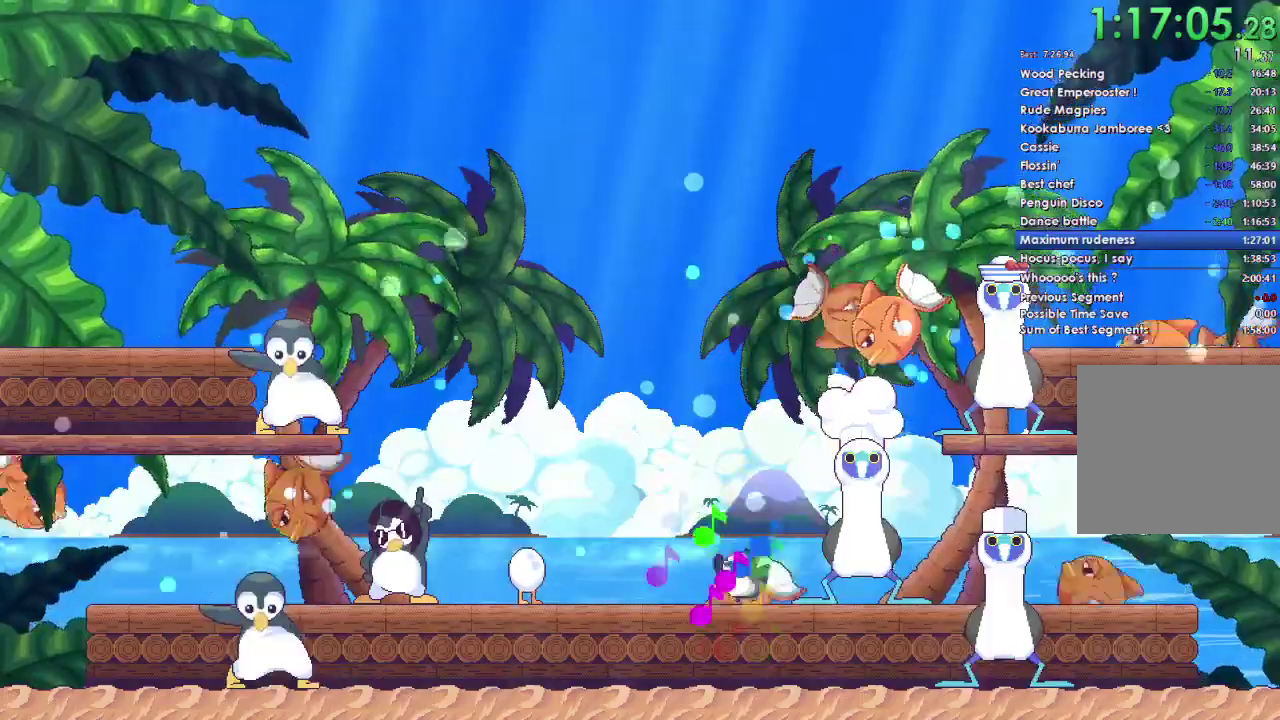
{"buttons": ["Y", "DPAD_UP"], "left_stick": "left", "right_stick": "center"}
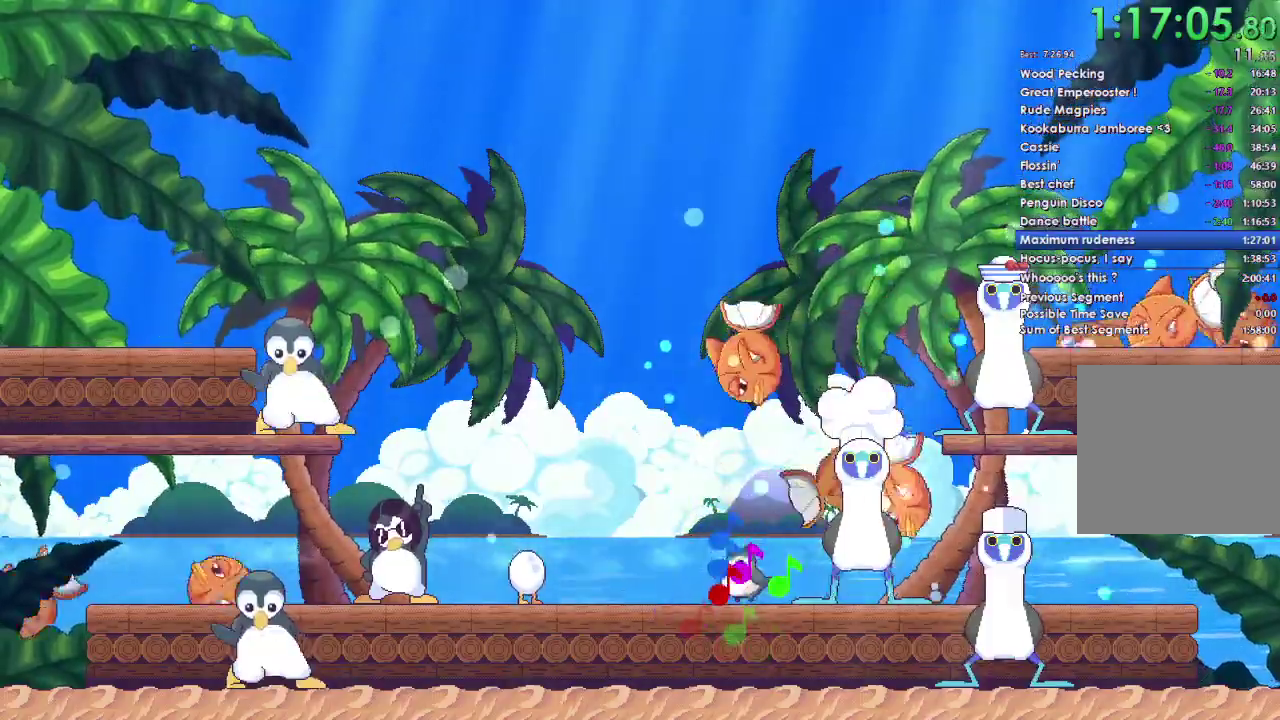
{"buttons": ["B", "DPAD_LEFT"], "left_stick": "left", "right_stick": "center"}
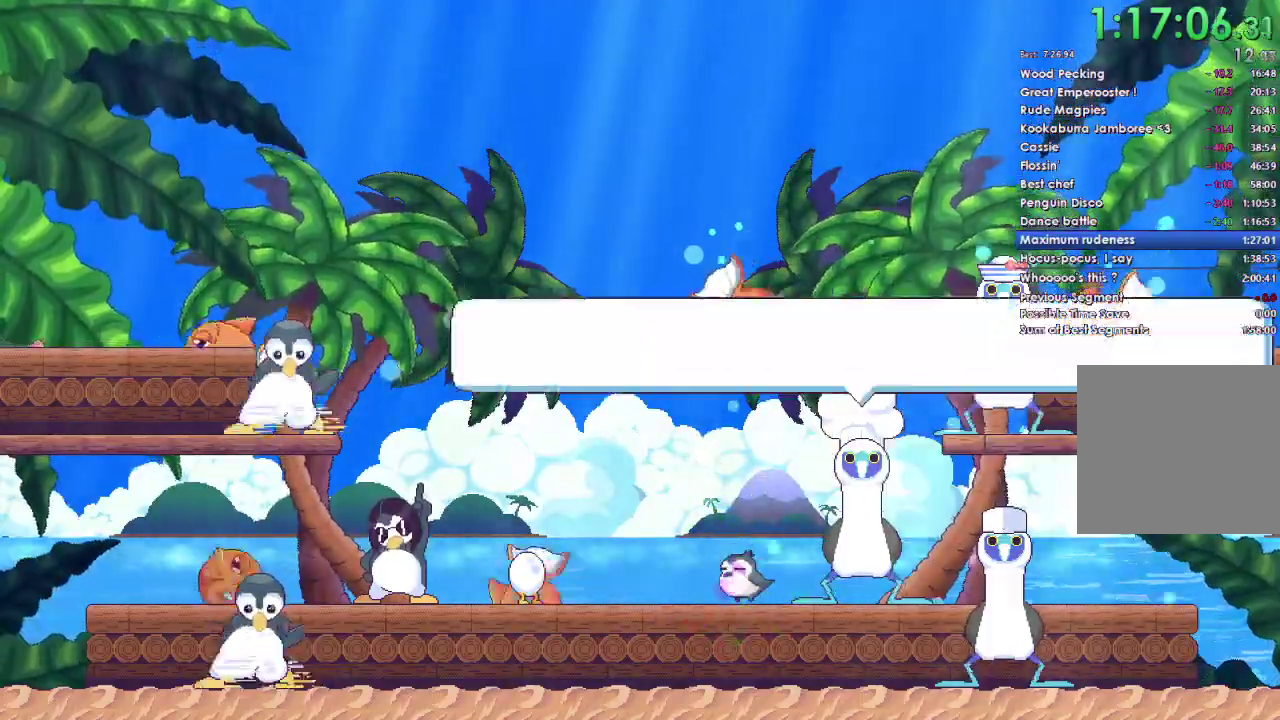
{"buttons": ["X", "DPAD_DOWN", "DPAD_RIGHT"], "left_stick": "left", "right_stick": "center"}
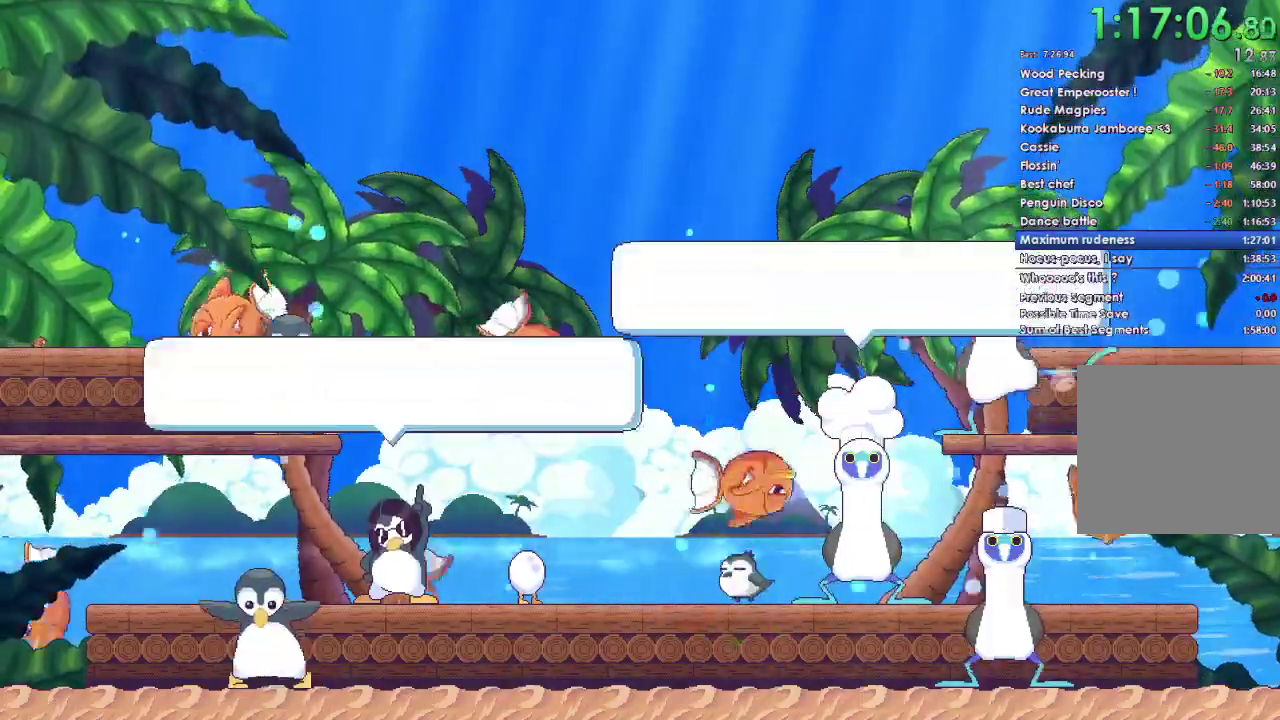
{"buttons": ["A", "X", "DPAD_DOWN"], "left_stick": "left", "right_stick": "center", "events": [[67, "R1", "down"], [100, "DPAD_DOWN", "up"], [100, "DPAD_LEFT", "down"], [100, "DPAD_RIGHT", "up"], [100, "X", "up"], [167, "A", "down"], [167, "R1", "up"], [167, "X", "down"], [200, "DPAD_LEFT", "up"], [233, "DPAD_DOWN", "down"], [233, "DPAD_RIGHT", "down"], [267, "R1", "down"], [300, "A", "up"], [300, "B", "down"], [300, "X", "up"], [300, "Y", "down"], [333, "DPAD_DOWN", "up"], [333, "DPAD_RIGHT", "up"], [367, "DPAD_LEFT", "down"], [367, "R1", "up"], [400, "A", "down"], [400, "B", "up"], [400, "X", "down"], [433, "DPAD_DOWN", "down"], [433, "Y", "up"], [467, "DPAD_LEFT", "up"]]}
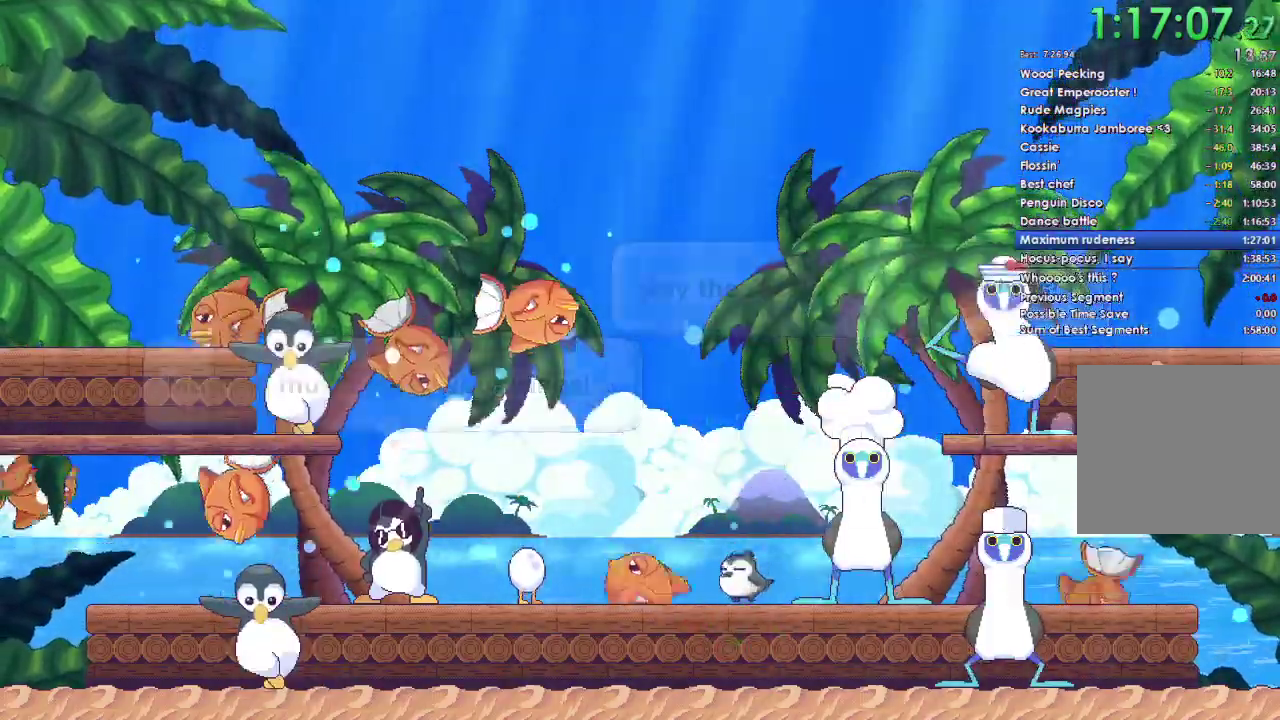
{"buttons": [], "left_stick": "left", "right_stick": "center", "events": [[33, "A", "up"], [33, "B", "down"], [33, "DPAD_DOWN", "up"], [33, "DPAD_LEFT", "down"], [33, "X", "up"], [133, "A", "down"], [133, "B", "up"], [167, "DPAD_LEFT", "up"], [200, "A", "up"]]}
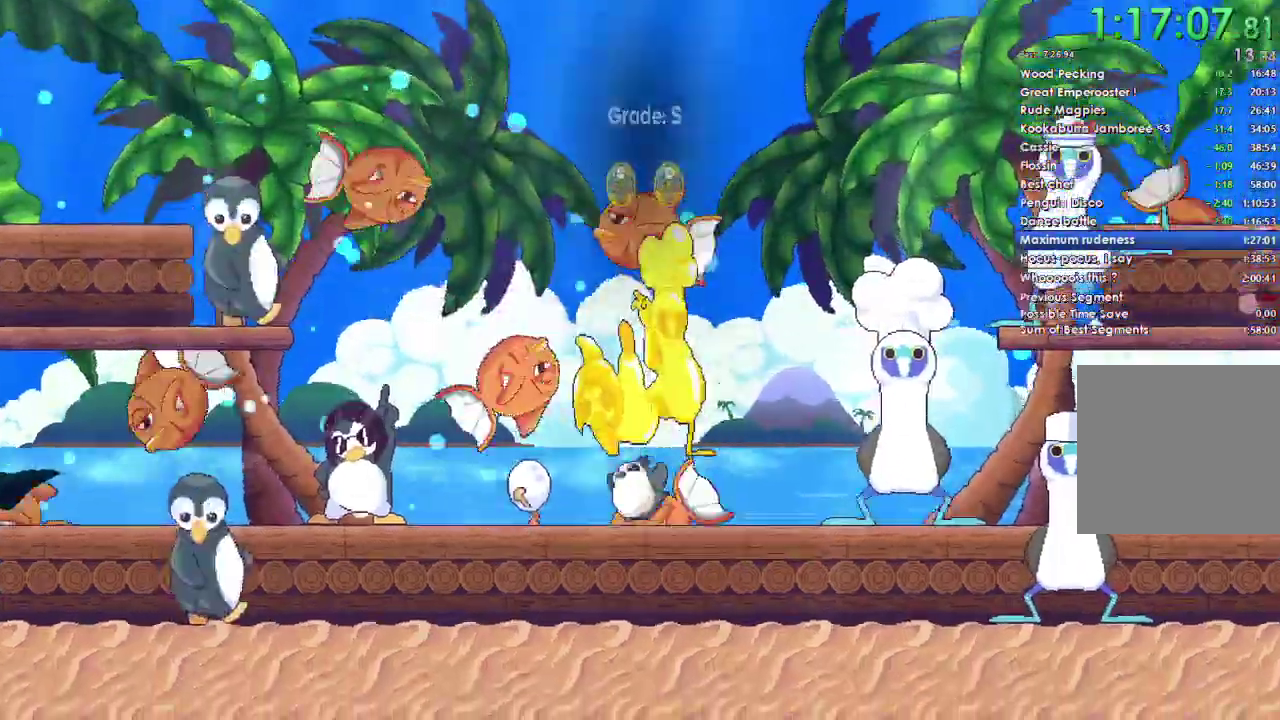
{"buttons": ["A"], "left_stick": "left", "right_stick": "center", "events": [[300, "A", "down"]]}
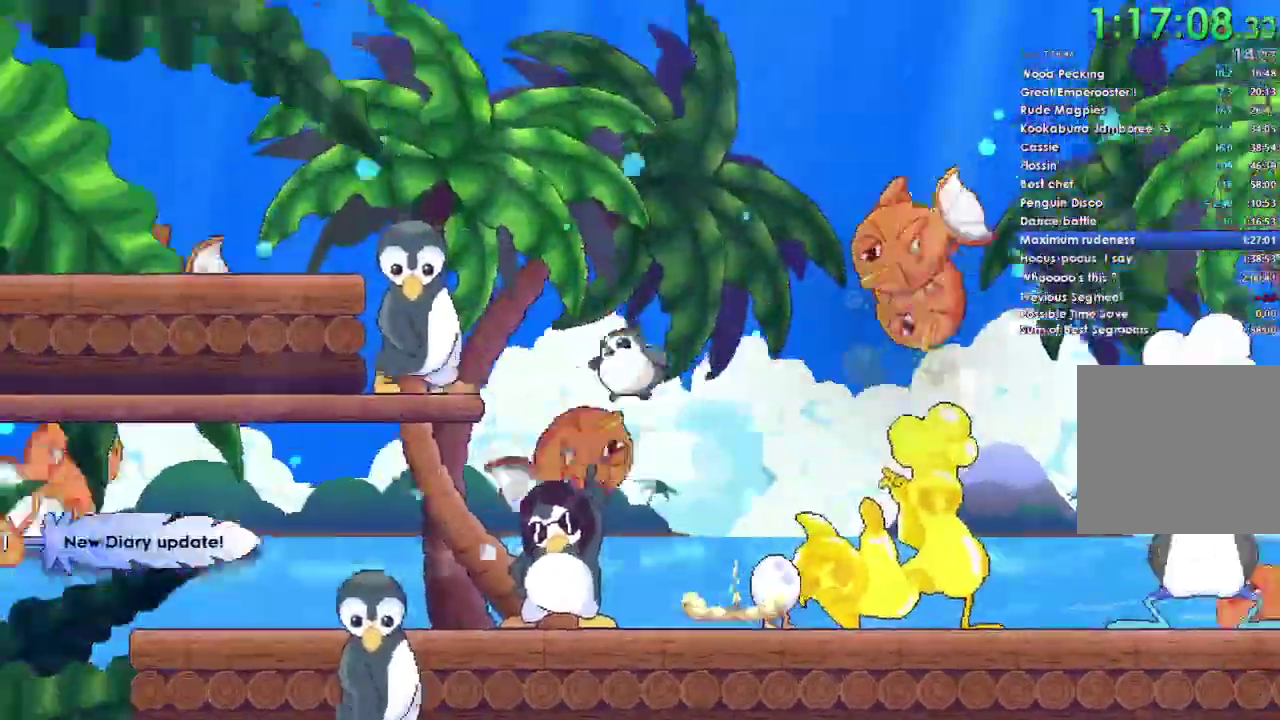
{"buttons": ["A"], "left_stick": "left", "right_stick": "center", "events": [[200, "A", "up"], [400, "A", "down"]]}
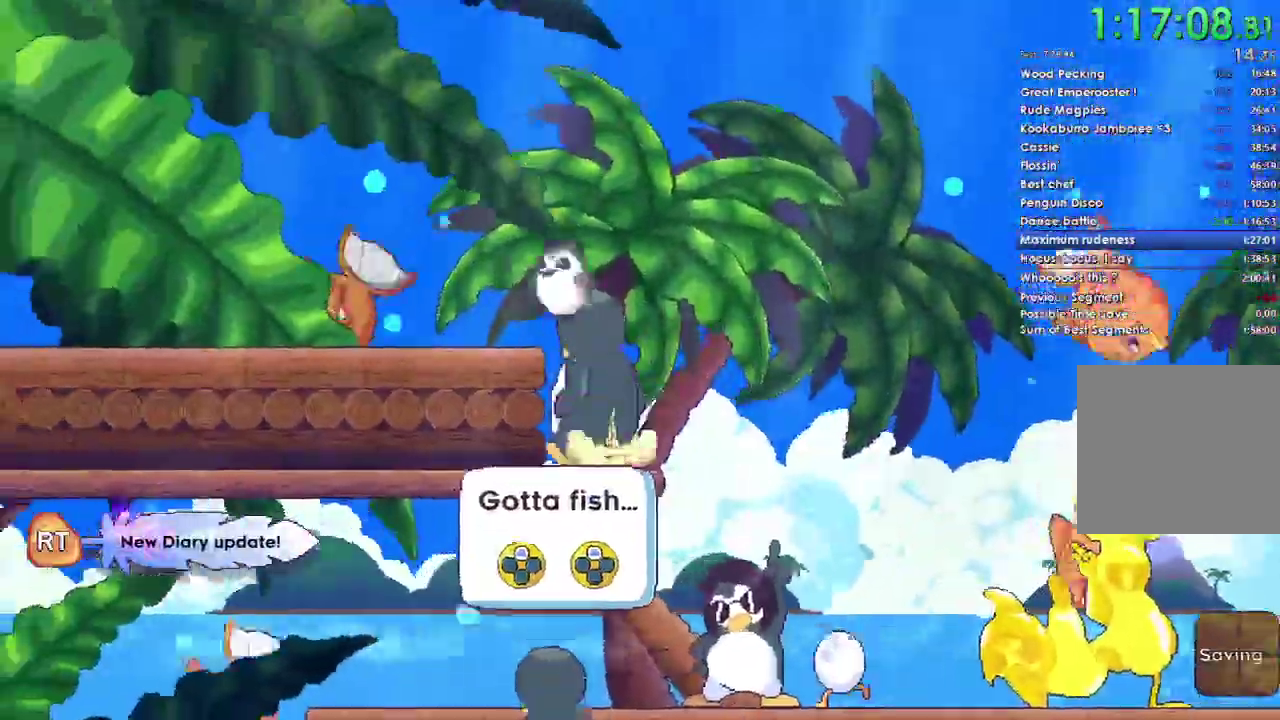
{"buttons": [], "left_stick": "left", "right_stick": "center", "events": [[167, "A", "up"]]}
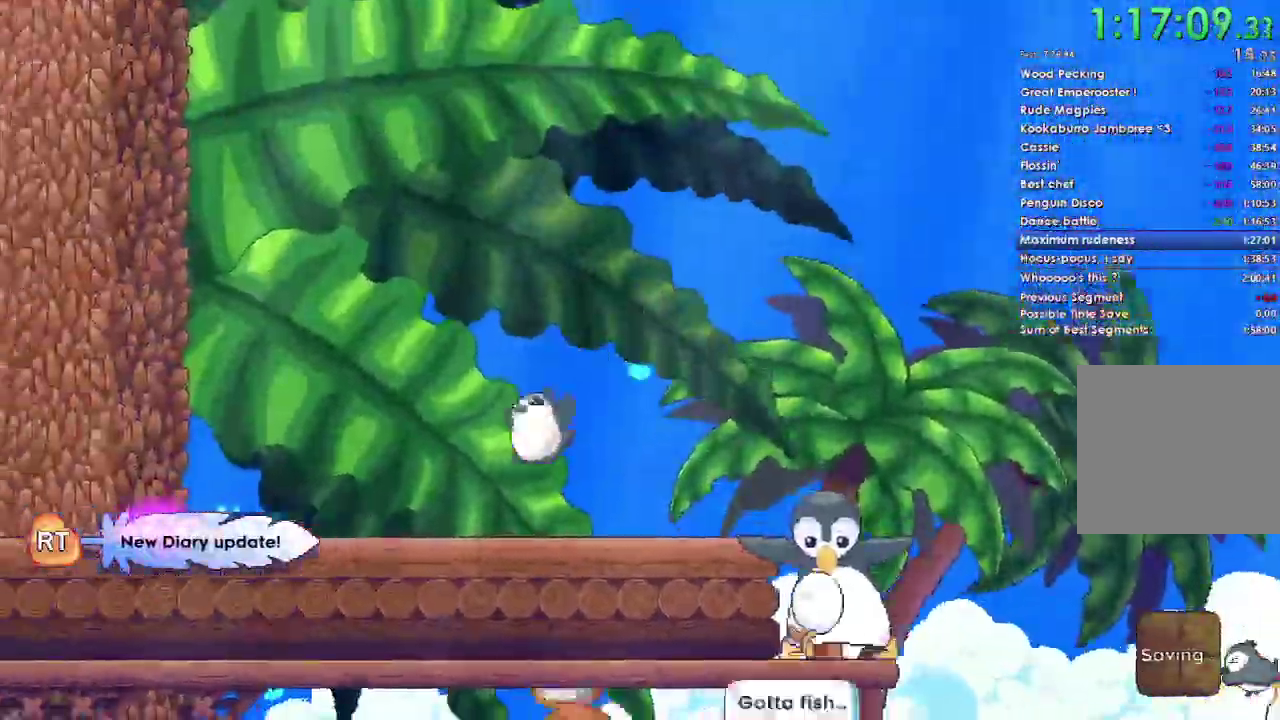
{"buttons": [], "left_stick": "left", "right_stick": "center", "events": []}
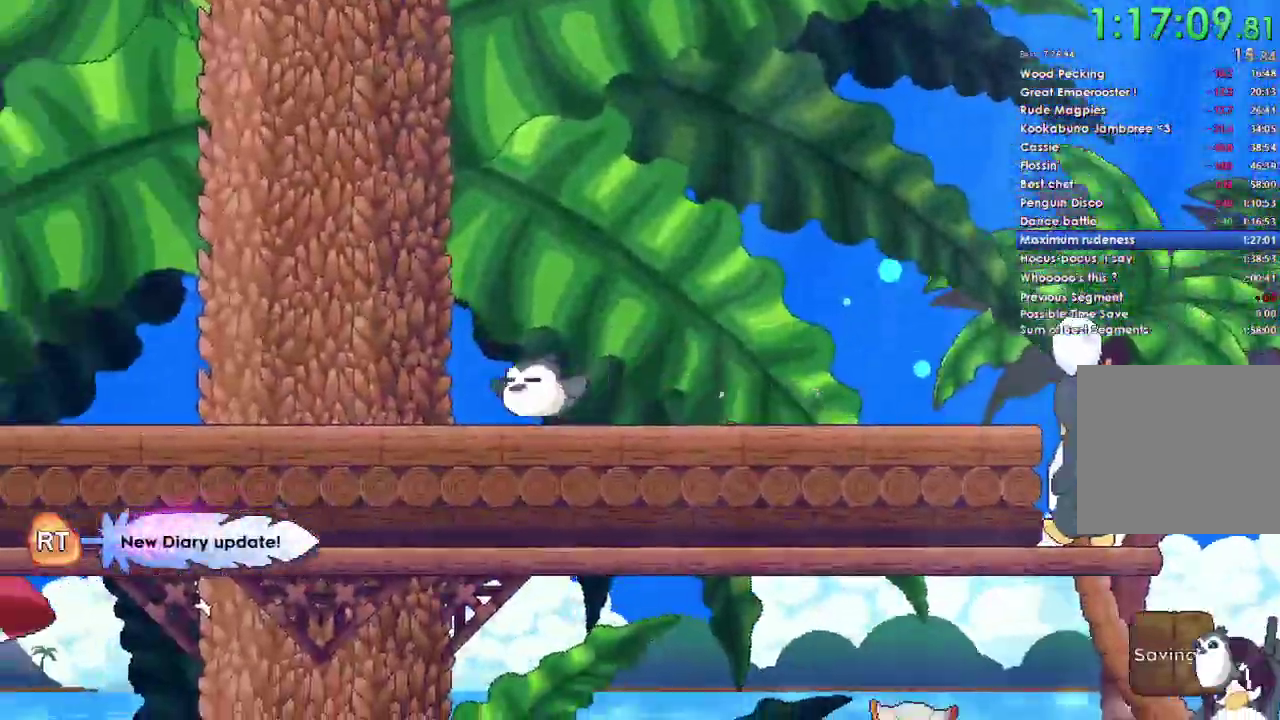
{"buttons": [], "left_stick": "left", "right_stick": "center", "events": []}
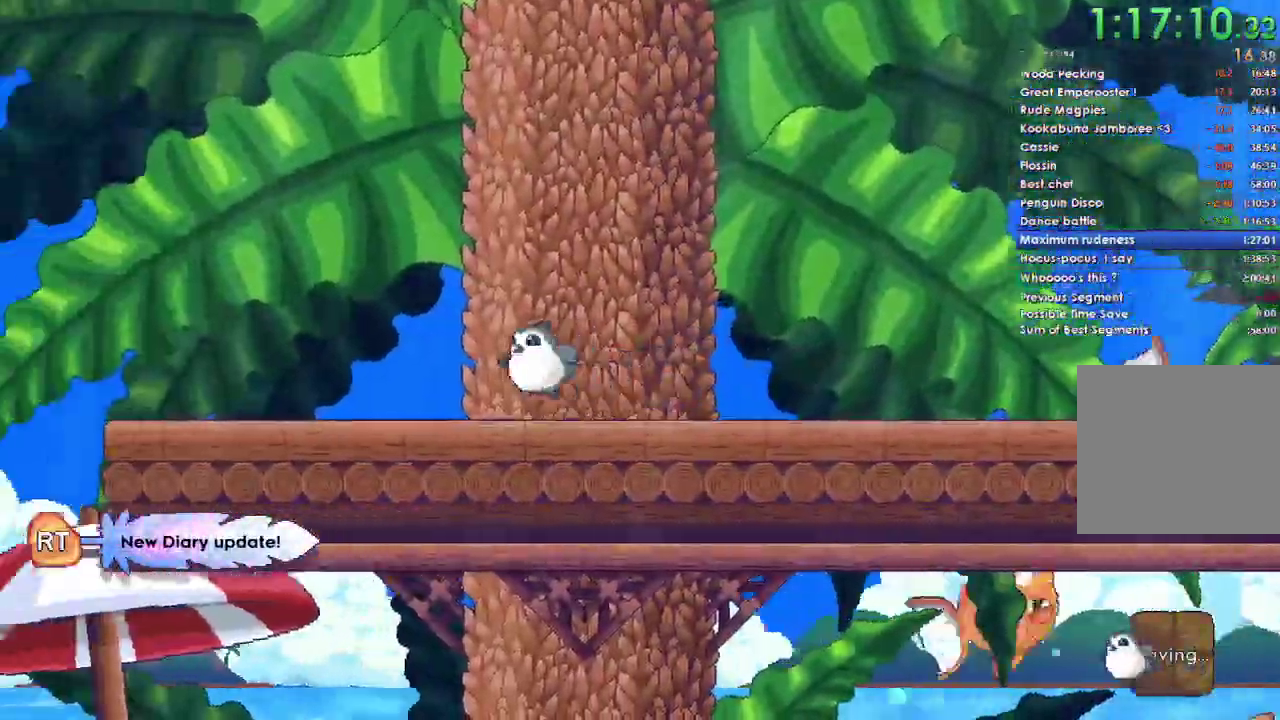
{"buttons": [], "left_stick": "left", "right_stick": "center", "events": []}
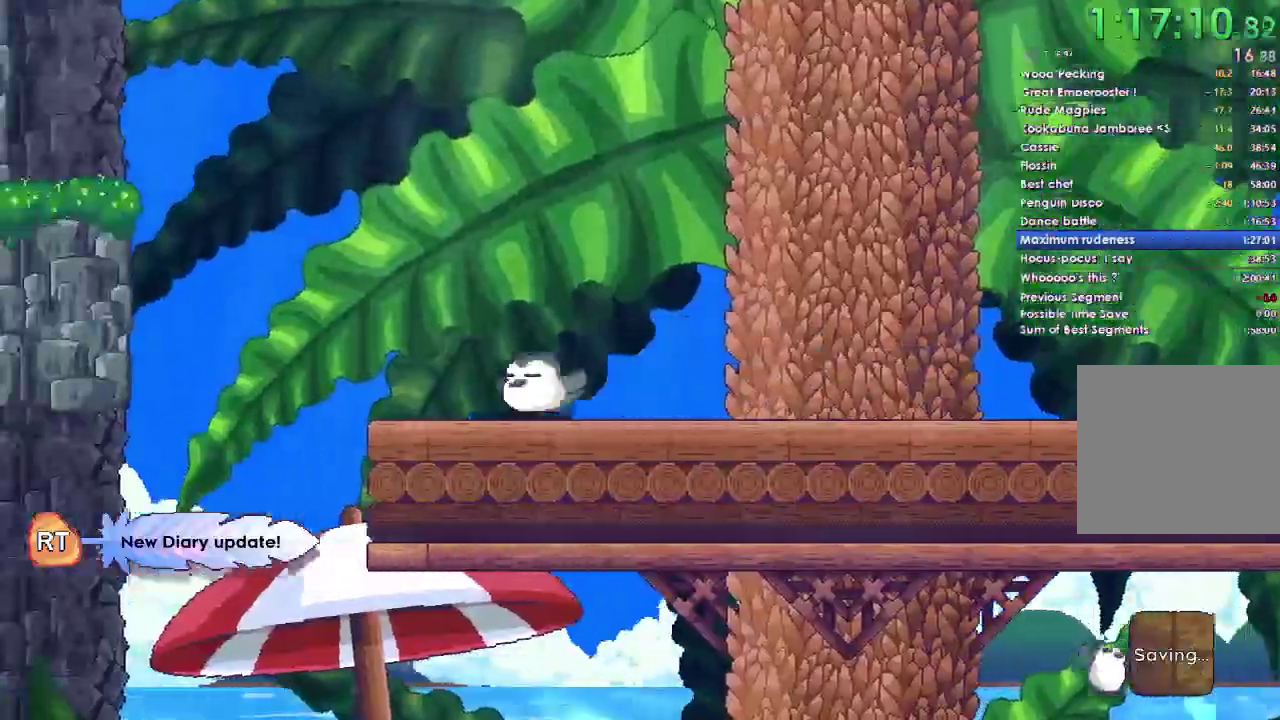
{"buttons": ["A"], "left_stick": "left", "right_stick": "center", "events": [[300, "A", "down"]]}
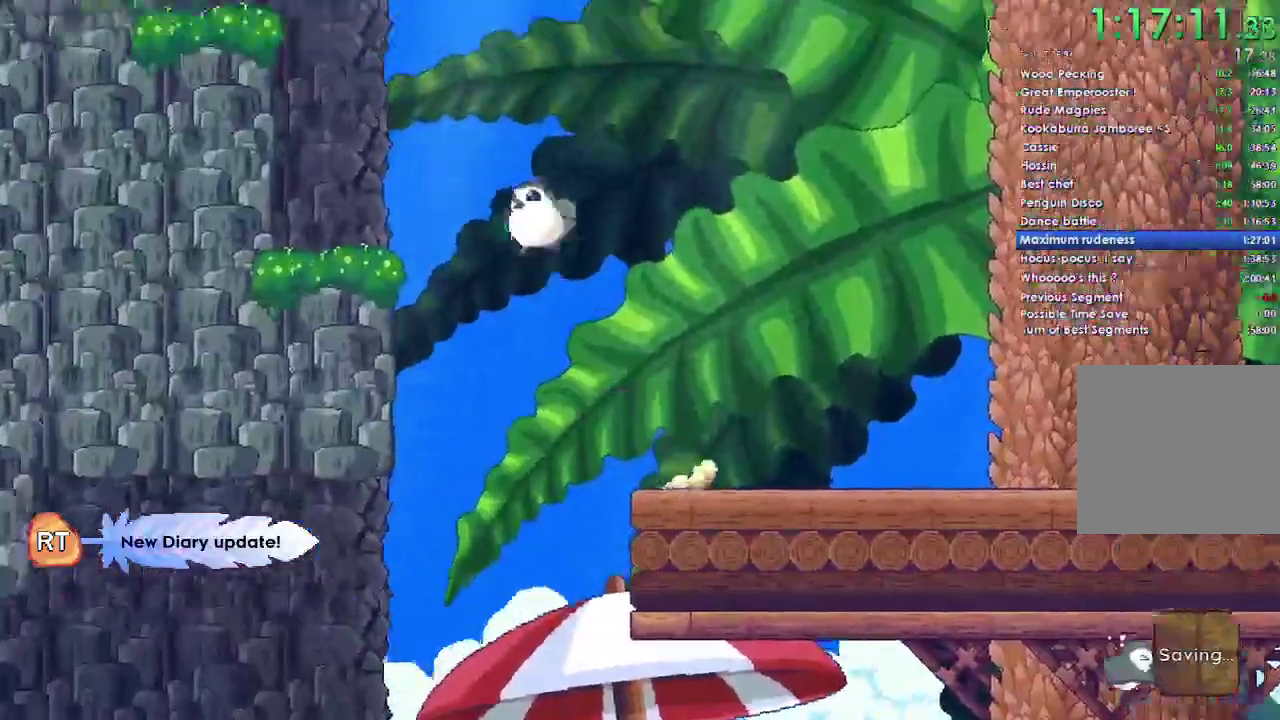
{"buttons": ["A"], "left_stick": "left", "right_stick": "center", "events": [[167, "A", "up"], [467, "A", "down"]]}
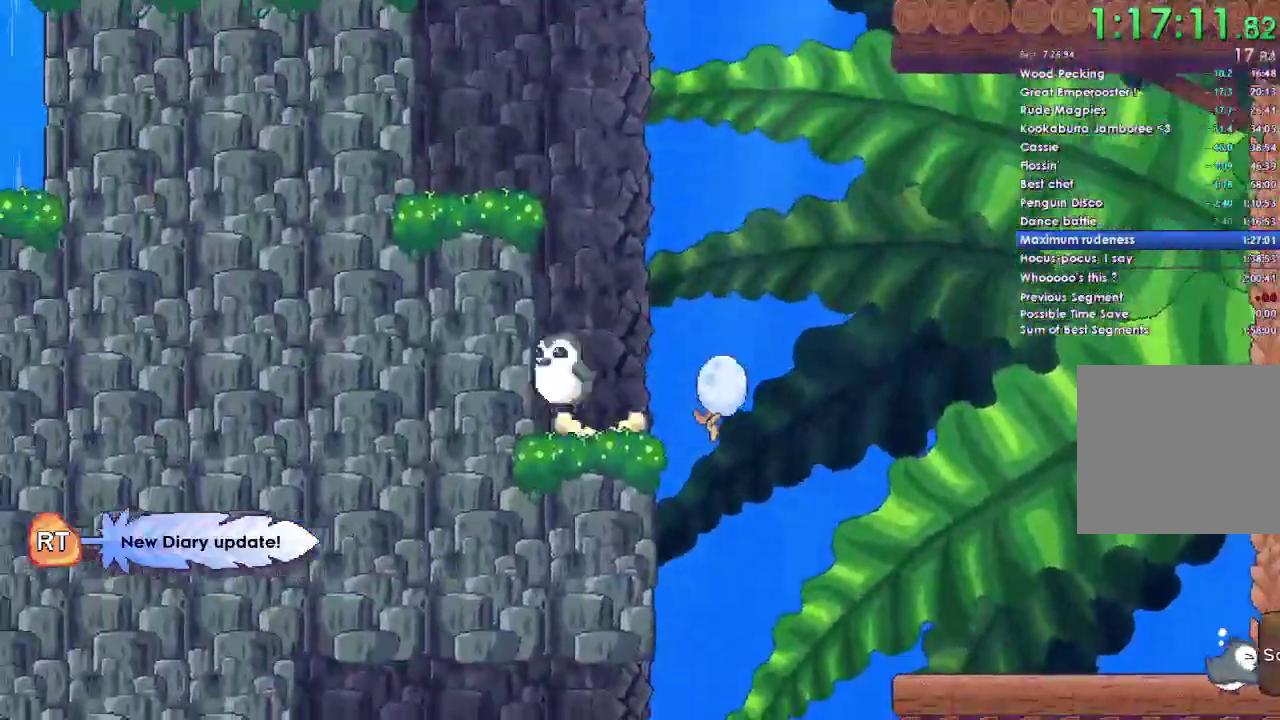
{"buttons": [], "left_stick": "left", "right_stick": "center", "events": [[233, "A", "up"]]}
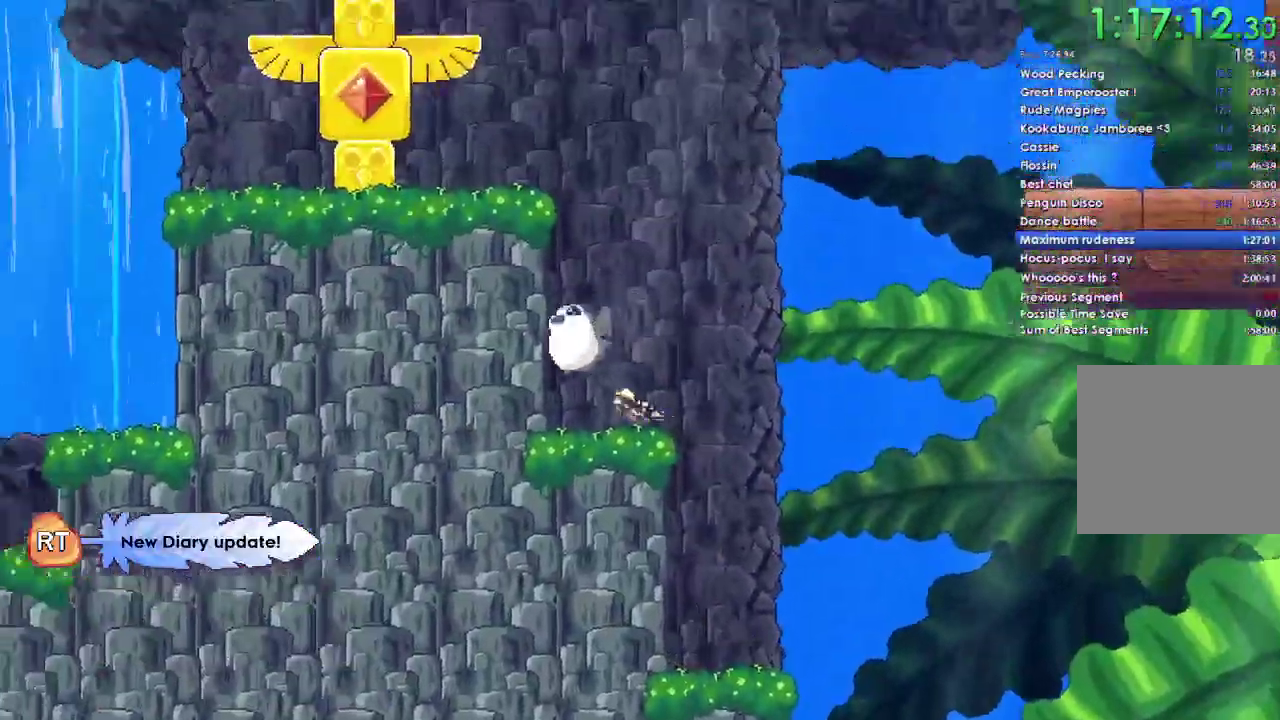
{"buttons": [], "left_stick": "left", "right_stick": "center", "events": [[100, "A", "down"], [400, "A", "up"]]}
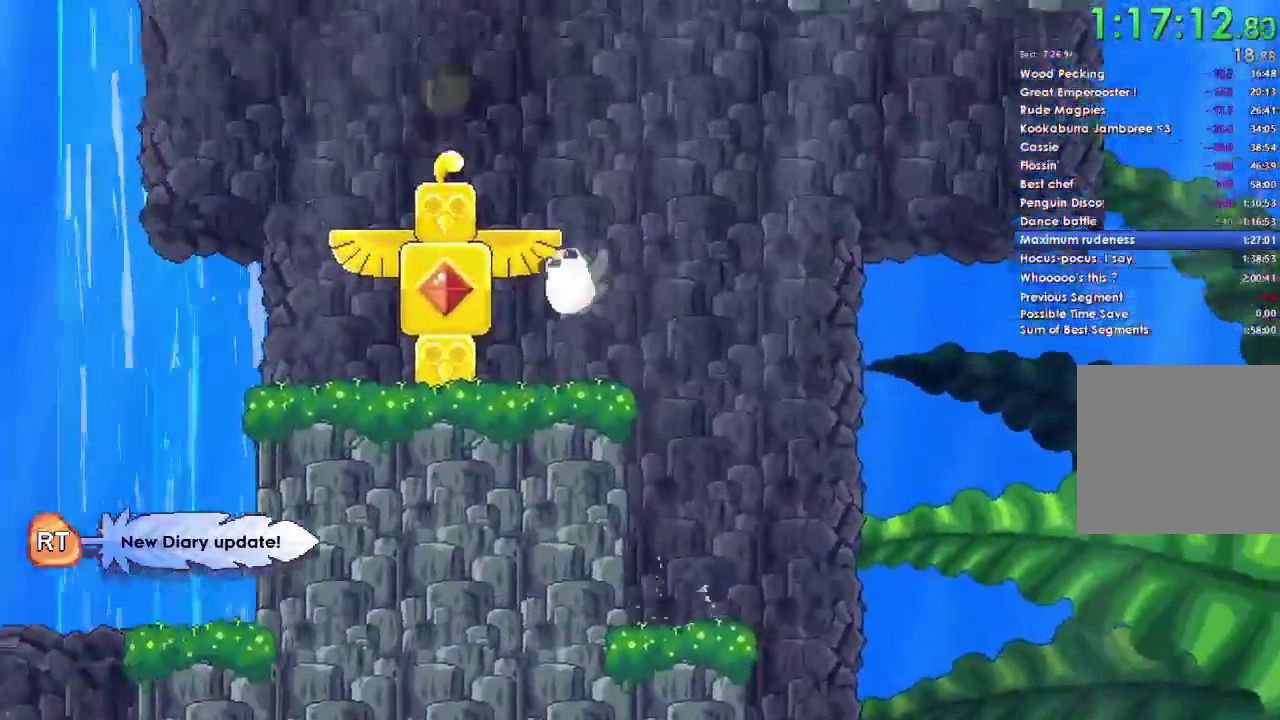
{"buttons": [], "left_stick": "left", "right_stick": "center", "events": []}
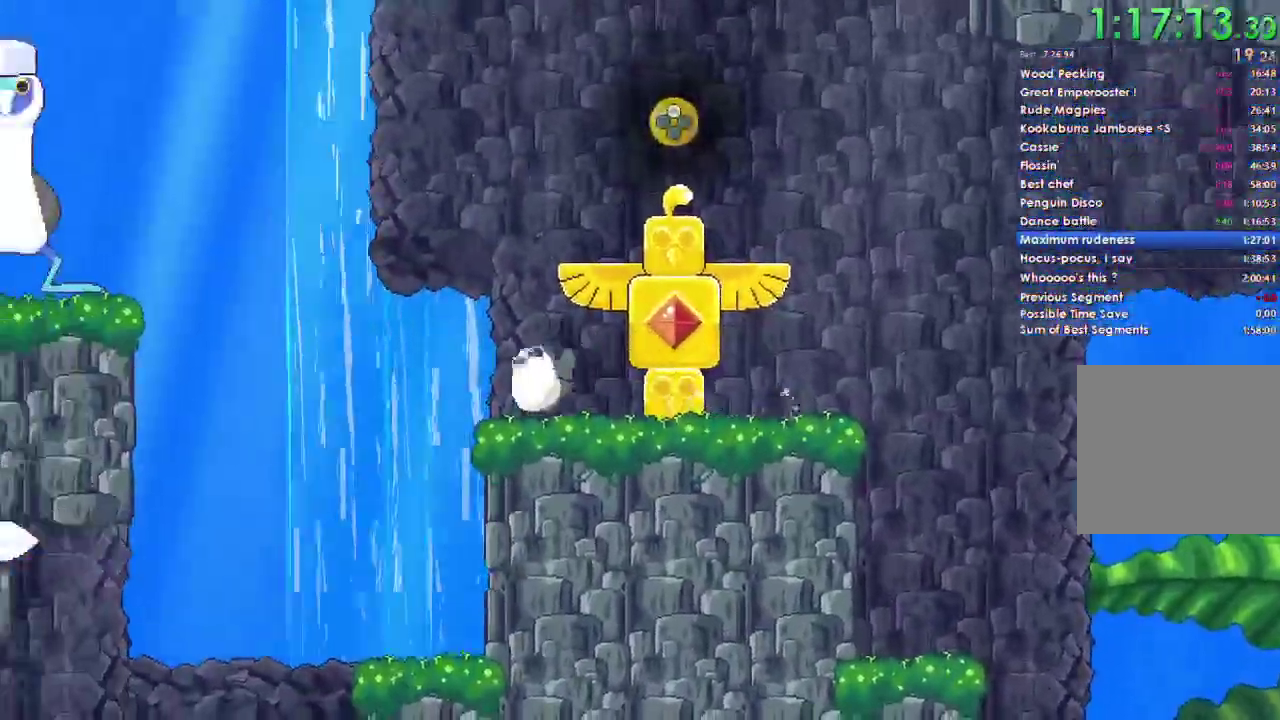
{"buttons": ["A"], "left_stick": "left", "right_stick": "center", "events": [[67, "A", "down"]]}
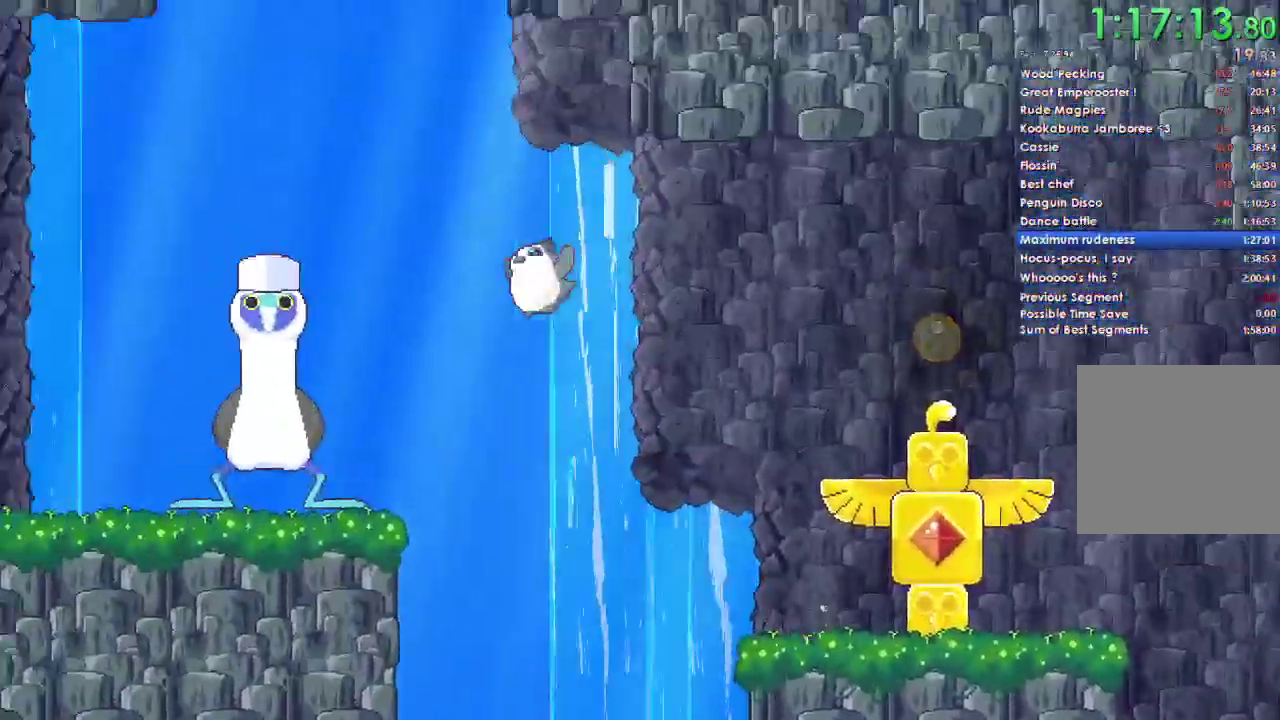
{"buttons": [], "left_stick": "left", "right_stick": "center", "events": [[333, "A", "up"]]}
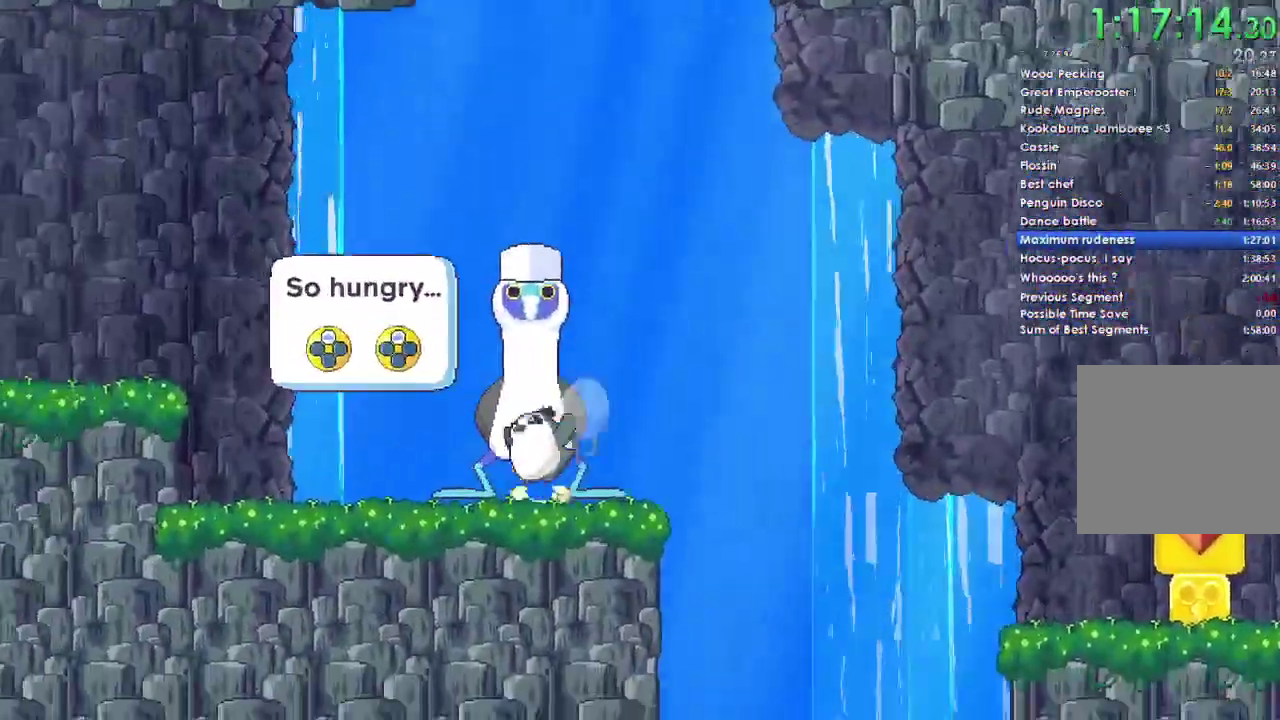
{"buttons": [], "left_stick": "left", "right_stick": "center", "events": [[333, "A", "down"], [467, "A", "up"]]}